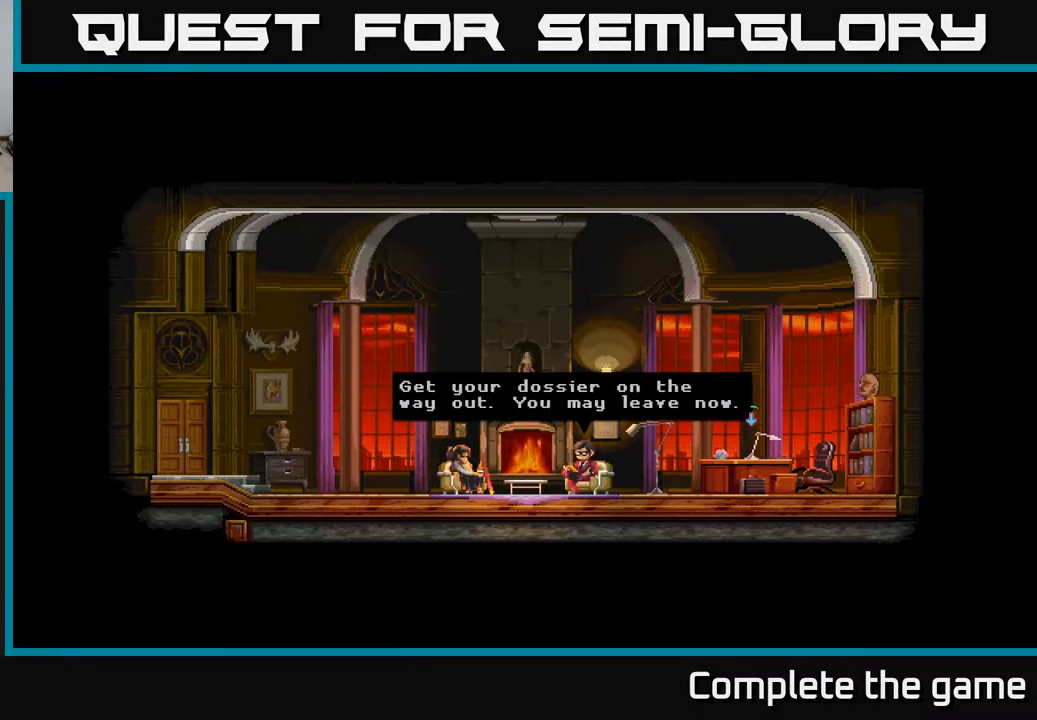
Gameplay with a controller (Xbox layout); each line is a JSON object with the inputs held at the frame after it. "events" lists button and stick changes between this image and that frame as [ms after this image, input, new state], when the widget could be followed in between.
{"buttons": ["A"], "left_stick": "center", "right_stick": "center", "events": [[500, "A", "down"]]}
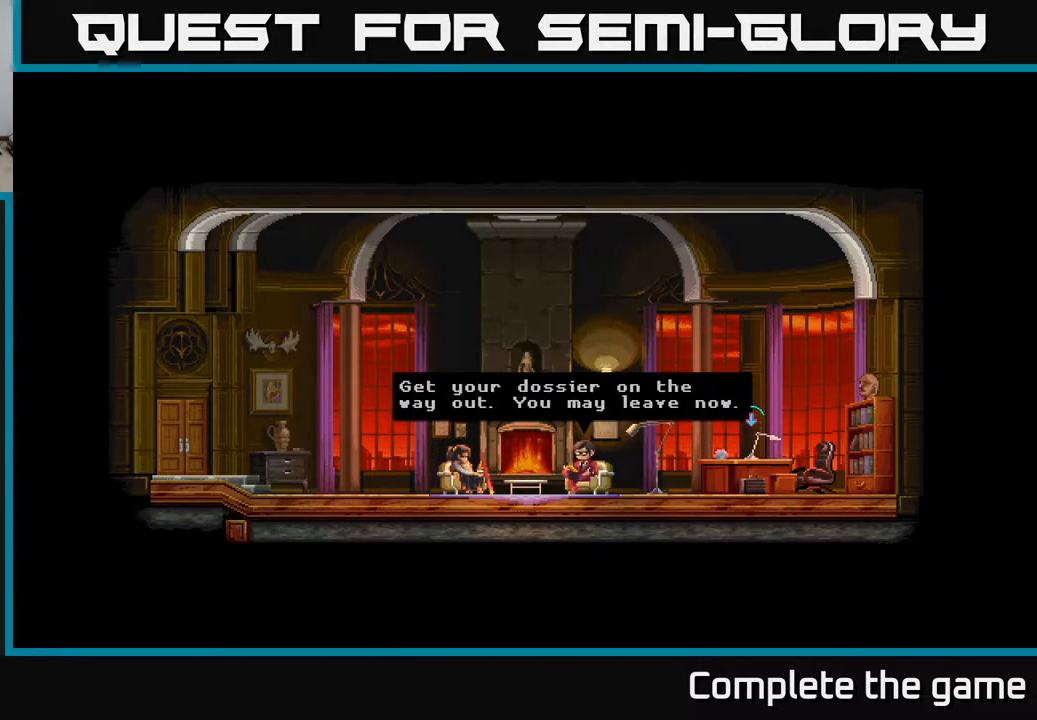
{"buttons": [], "left_stick": "center", "right_stick": "center", "events": [[183, "A", "up"]]}
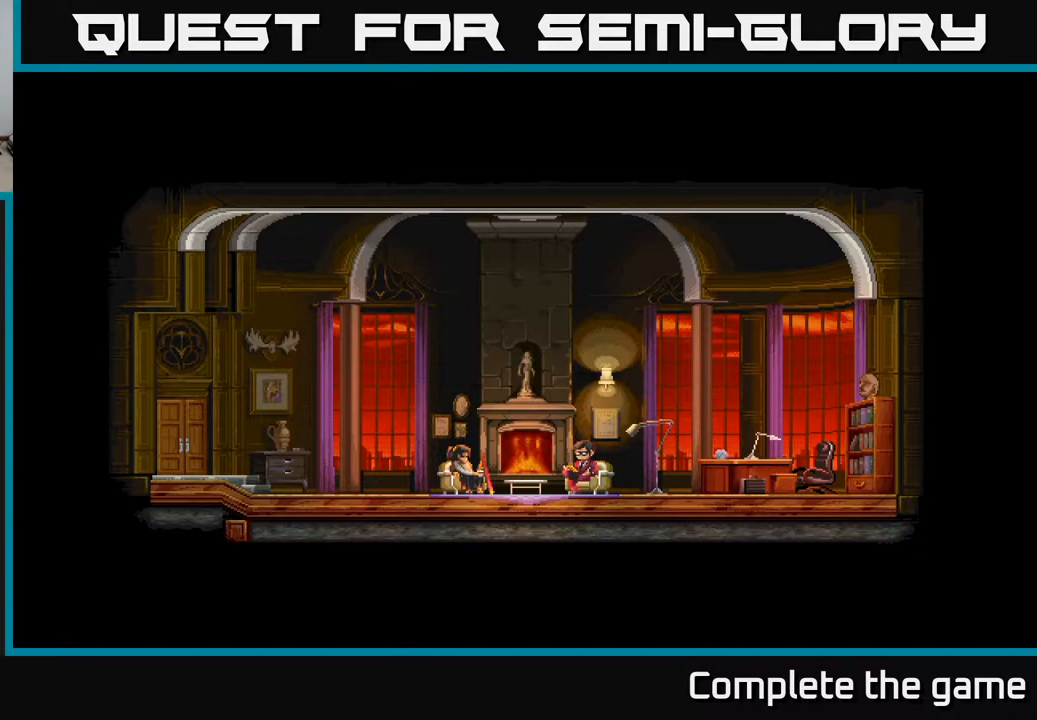
{"buttons": [], "left_stick": "center", "right_stick": "center", "events": []}
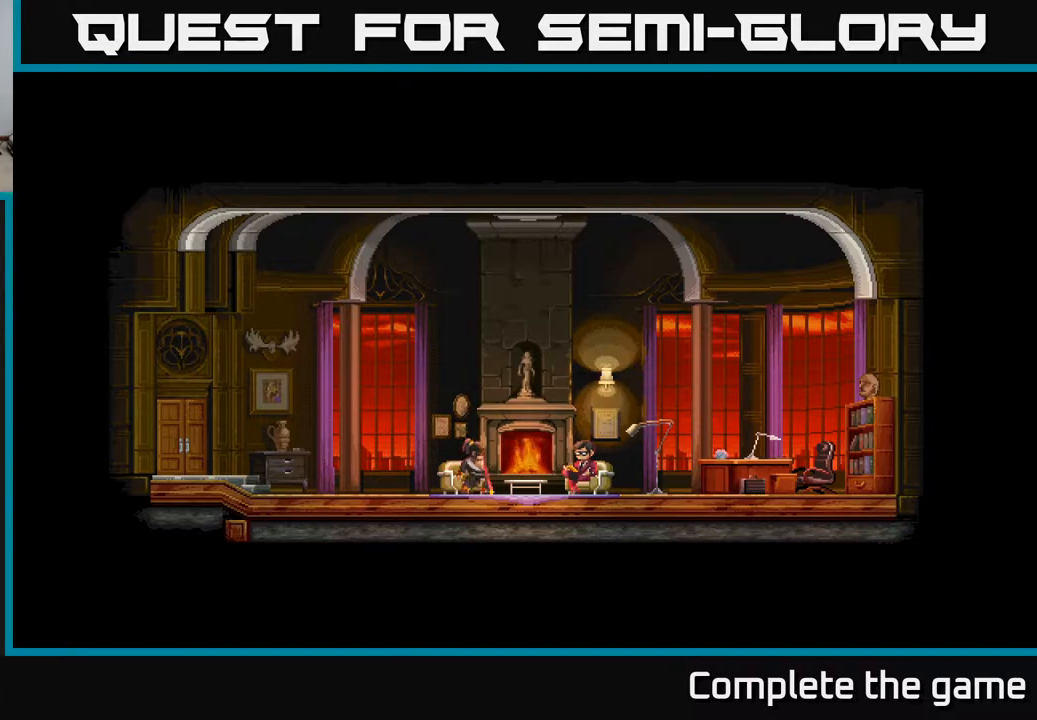
{"buttons": [], "left_stick": "center", "right_stick": "center", "events": []}
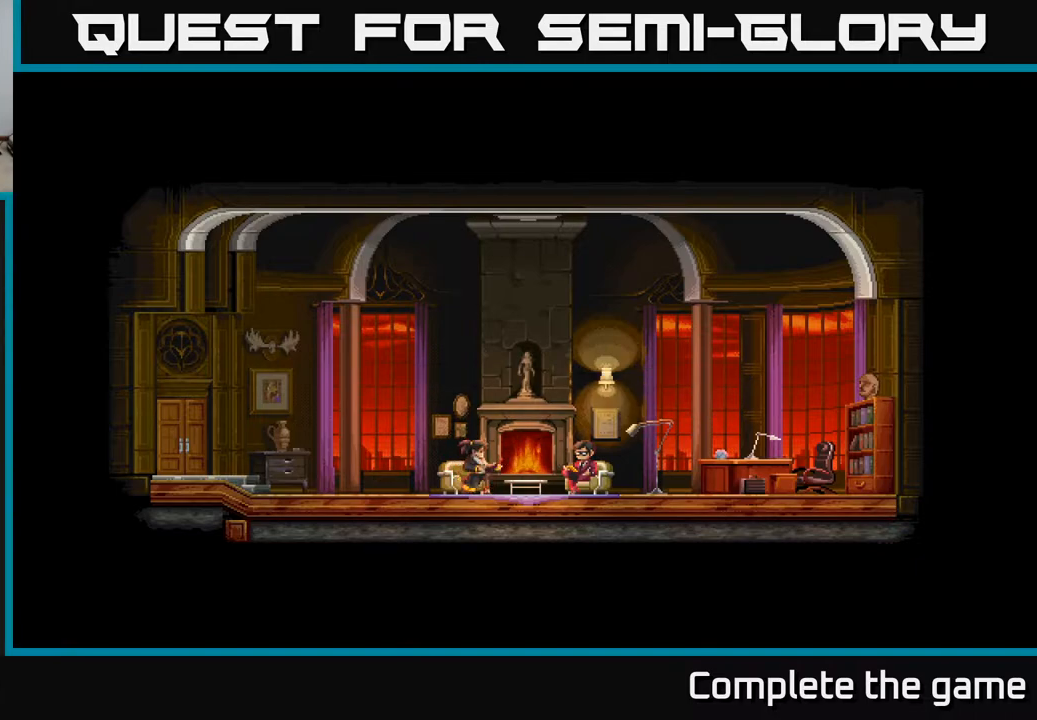
{"buttons": [], "left_stick": "center", "right_stick": "center", "events": []}
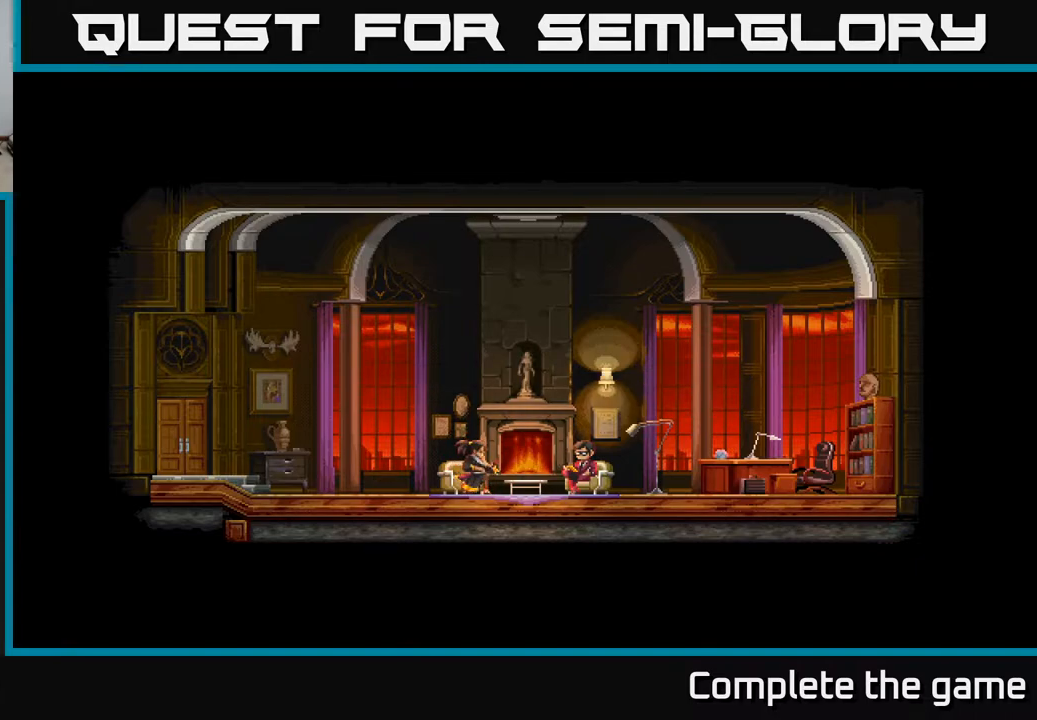
{"buttons": [], "left_stick": "center", "right_stick": "center", "events": []}
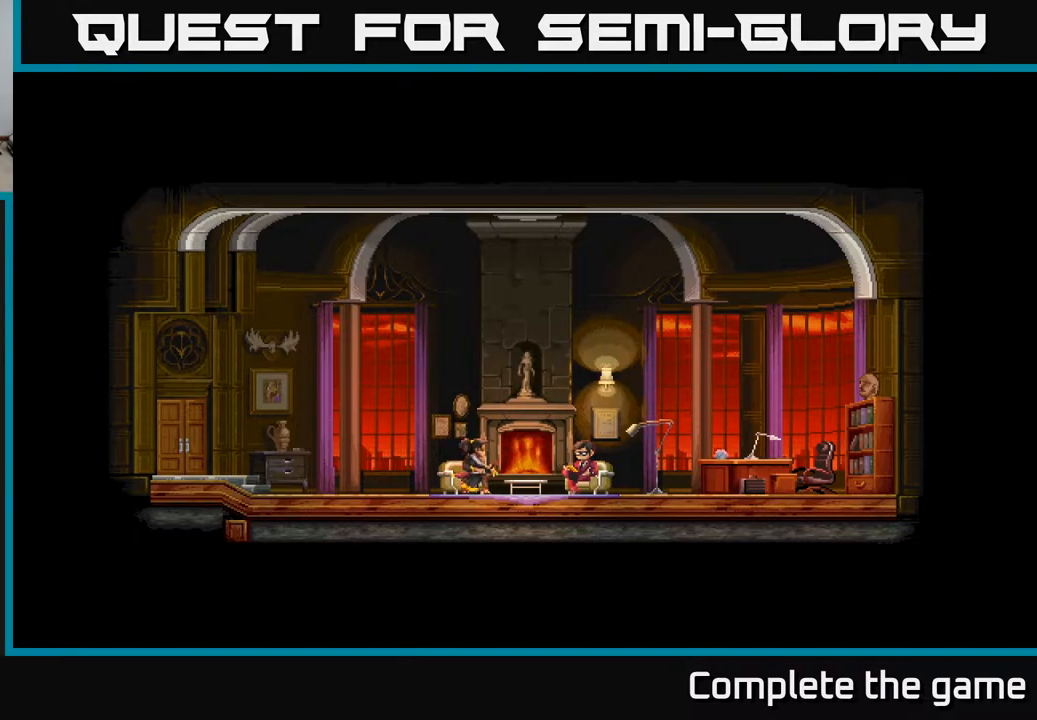
{"buttons": ["DPAD_RIGHT"], "left_stick": "center", "right_stick": "center", "events": [[67, "DPAD_RIGHT", "down"]]}
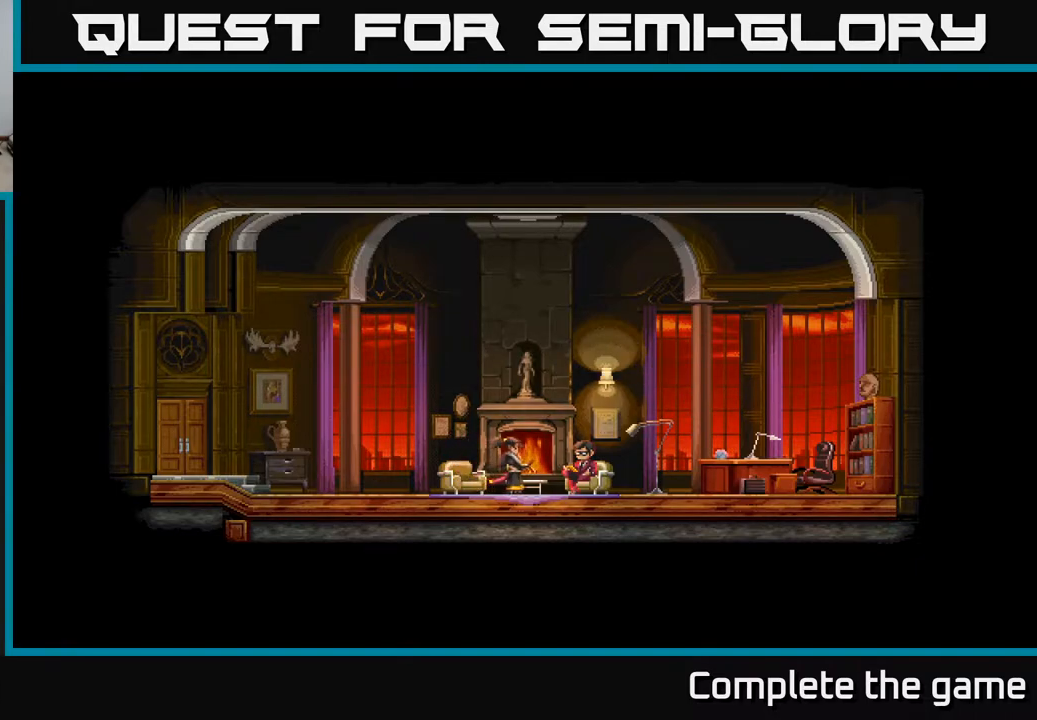
{"buttons": ["DPAD_RIGHT"], "left_stick": "center", "right_stick": "center", "events": []}
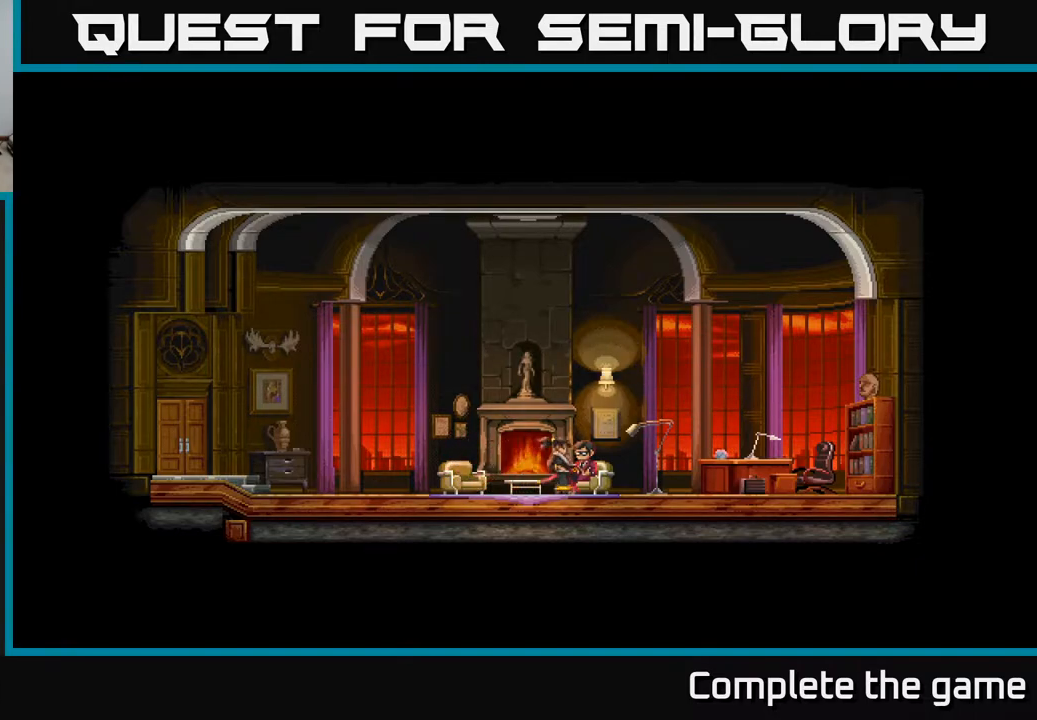
{"buttons": ["DPAD_RIGHT"], "left_stick": "center", "right_stick": "center", "events": []}
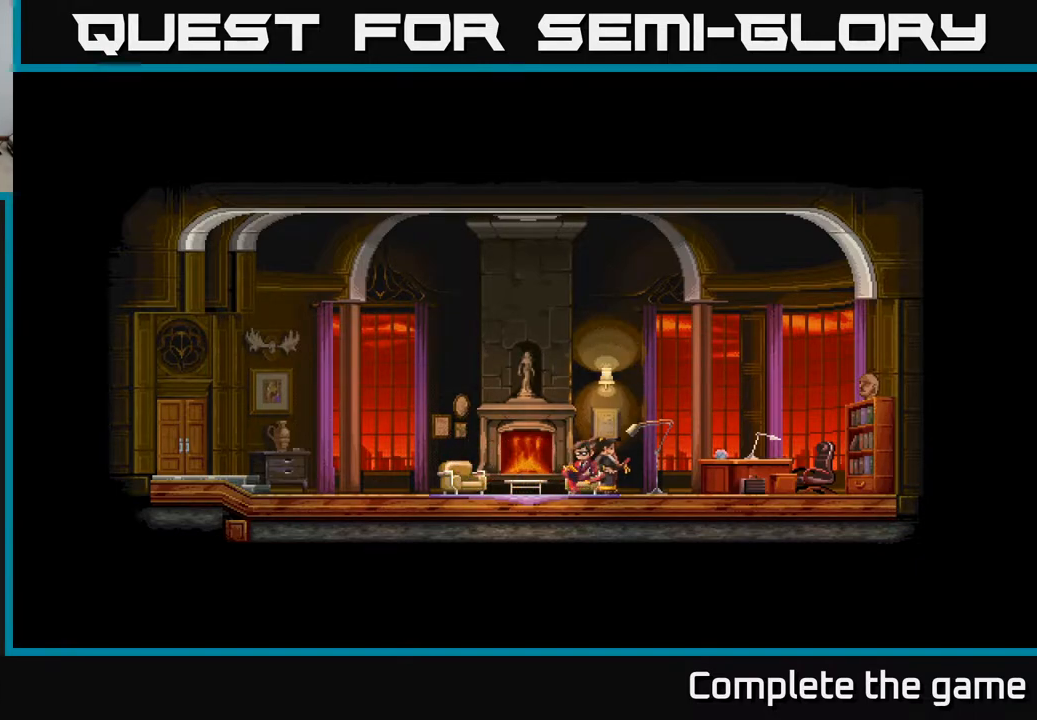
{"buttons": ["DPAD_RIGHT"], "left_stick": "center", "right_stick": "center", "events": []}
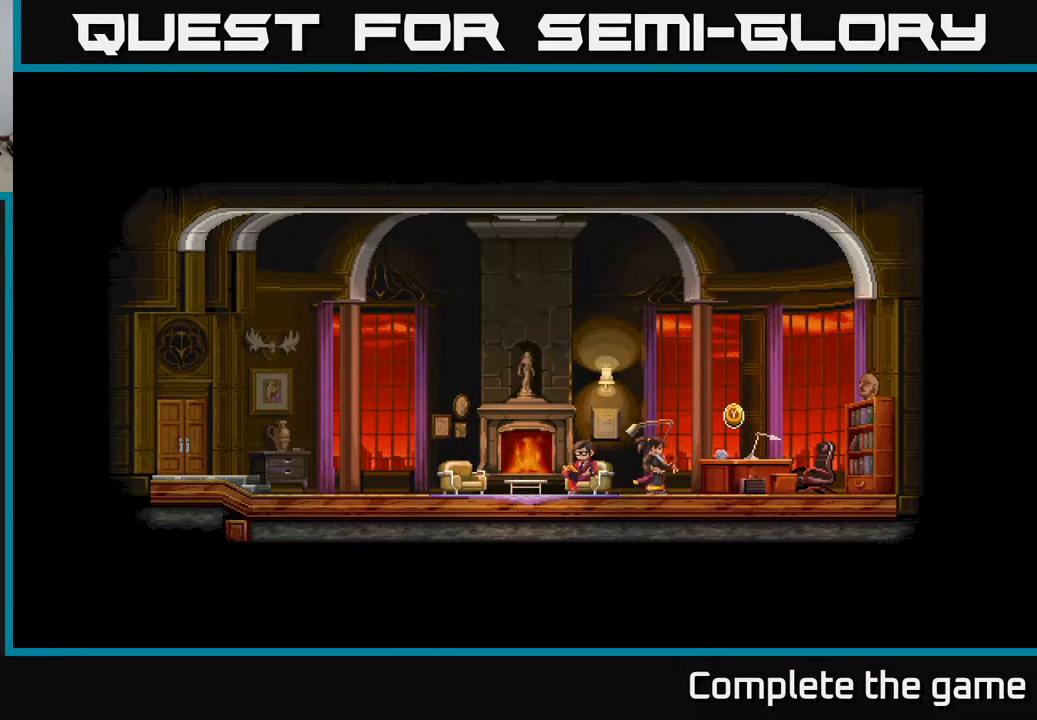
{"buttons": ["Y"], "left_stick": "center", "right_stick": "center", "events": [[367, "DPAD_RIGHT", "up"], [500, "Y", "down"]]}
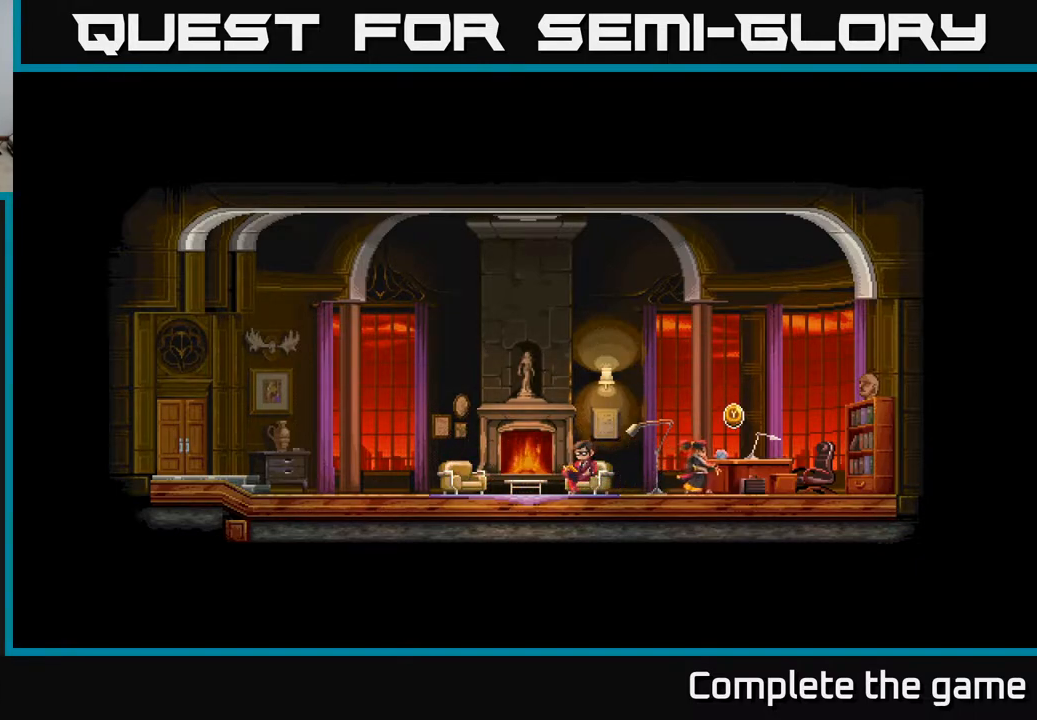
{"buttons": [], "left_stick": "center", "right_stick": "center", "events": [[83, "Y", "up"]]}
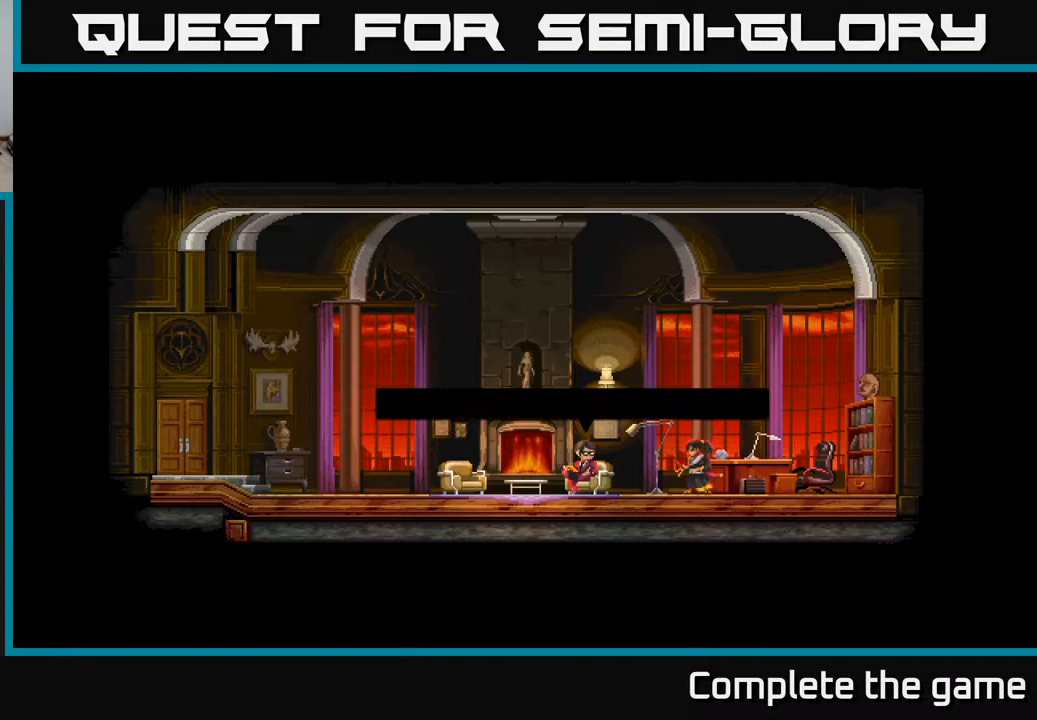
{"buttons": [], "left_stick": "center", "right_stick": "center", "events": []}
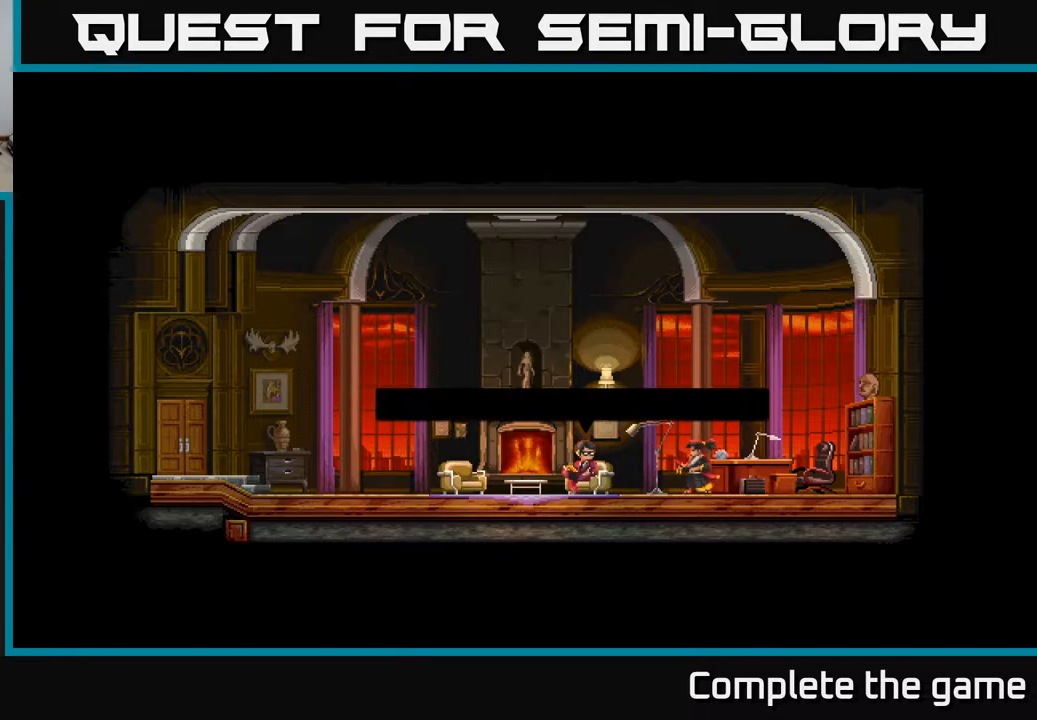
{"buttons": [], "left_stick": "center", "right_stick": "center", "events": []}
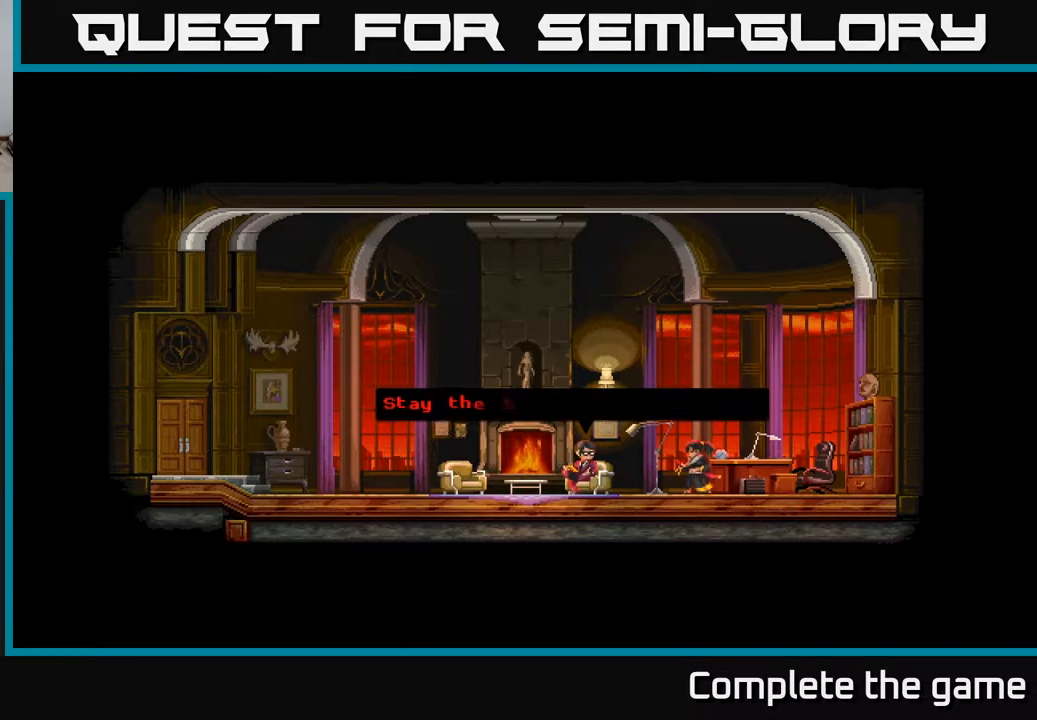
{"buttons": [], "left_stick": "center", "right_stick": "center", "events": []}